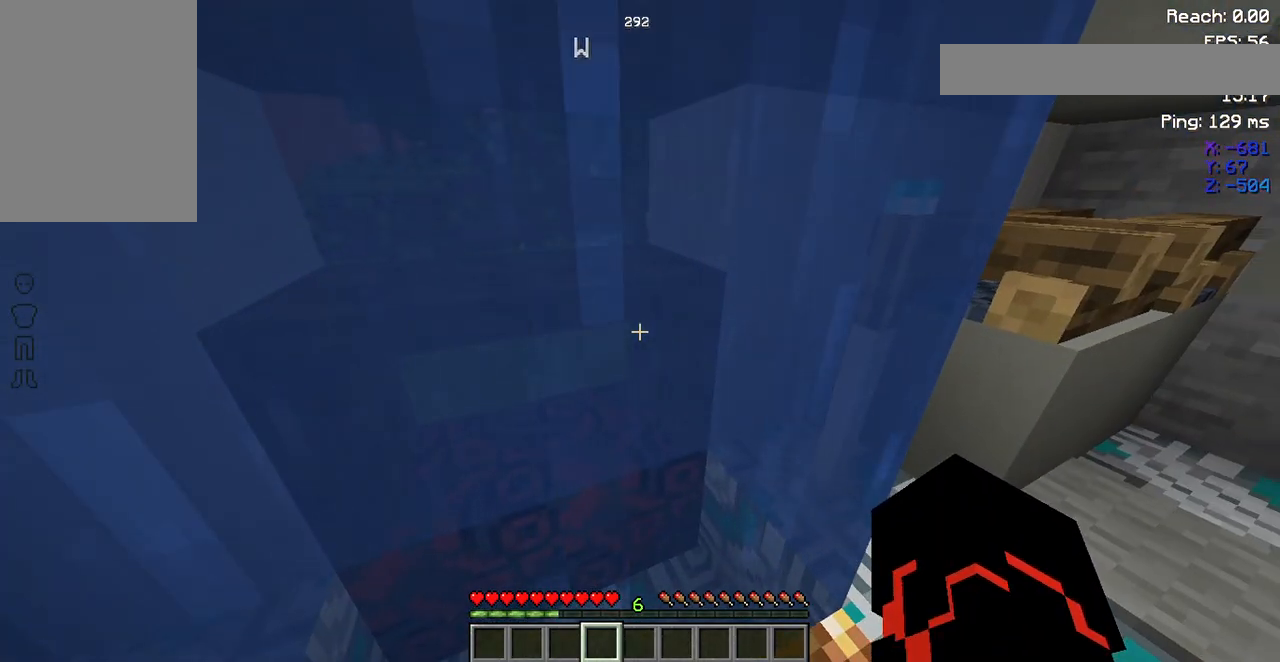
Gameplay with keyboard and mouse; each line is a JSON object with the keys and mouse buttons held at the frame after it. "events" lists presses ("down") and releases ("up") of "a", "d", "s", "space", "w", "mouse_left" and "mouse_right" between this image and that frame as [ms after this image, input, new state], when the widget could be followed in between. "mouse_left", "mouse_right" = the "left", "right" buttons of the "mouse" list. No other keys are recorded. Fast repeated clicks can show as one long hold. Not read: mouse_move.
{"keys": ["d"], "mouse": [], "events": [[317, "d", "down"]]}
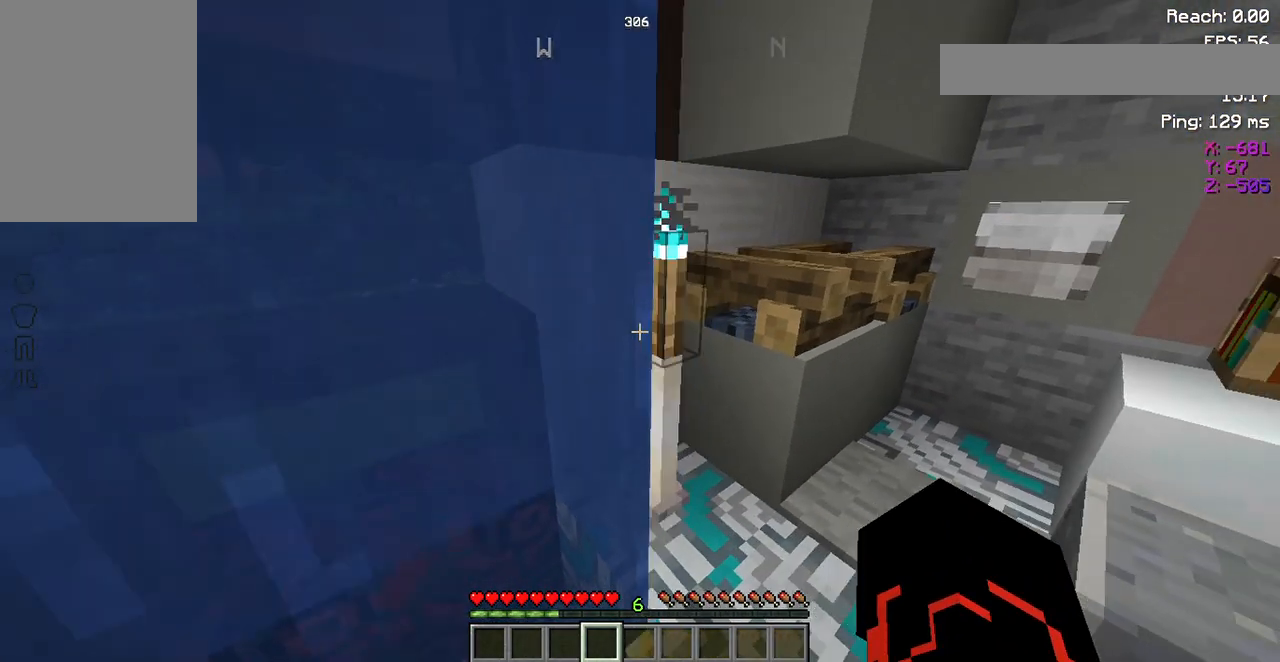
{"keys": ["d"], "mouse": [], "events": []}
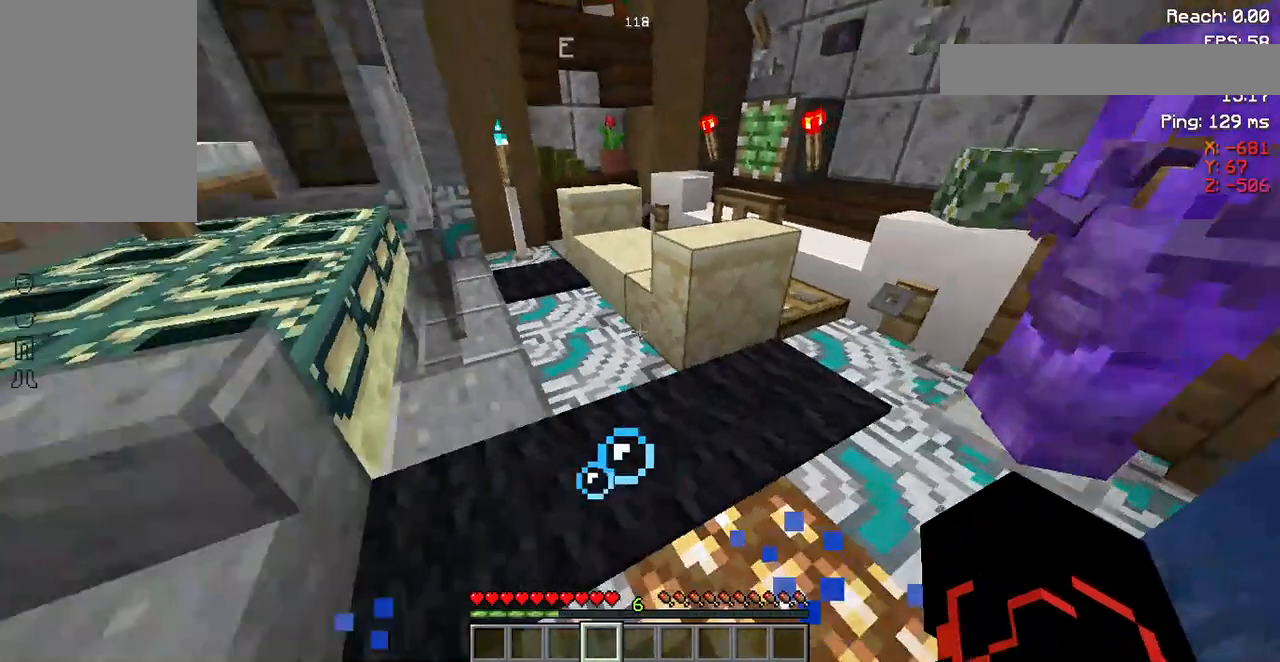
{"keys": ["w"], "mouse": [], "events": [[250, "d", "up"], [250, "w", "down"]]}
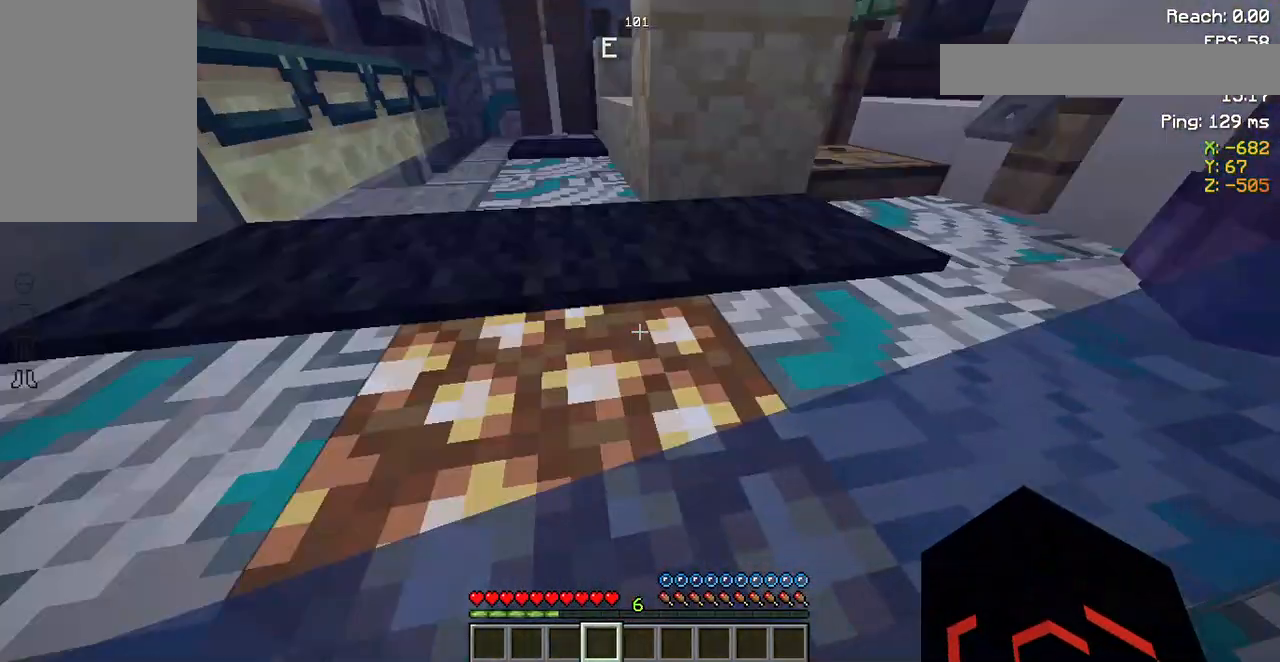
{"keys": [], "mouse": [], "events": [[483, "w", "up"]]}
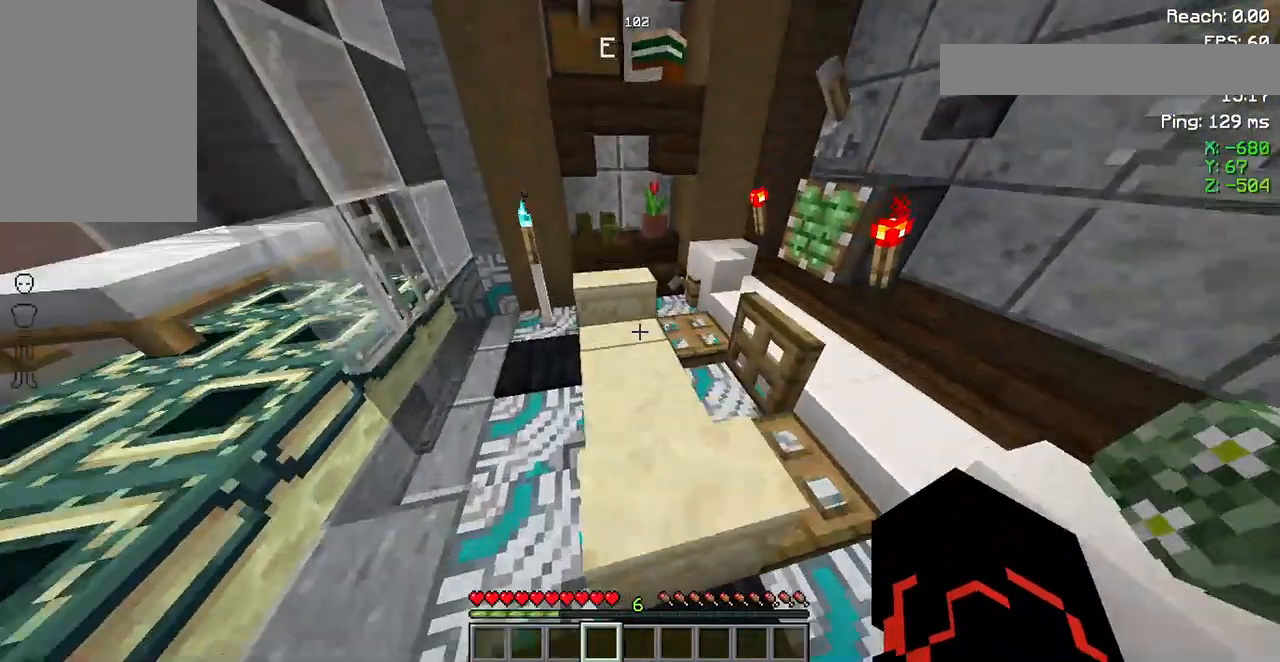
{"keys": [], "mouse": [], "events": []}
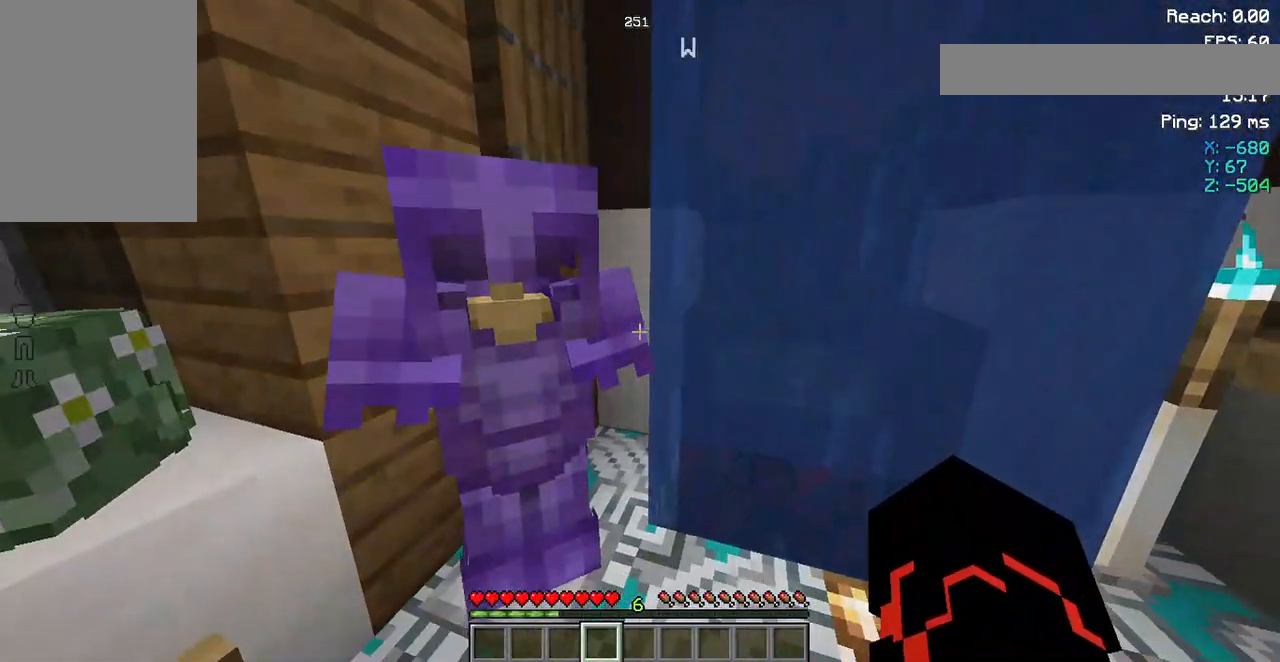
{"keys": [], "mouse": [], "events": []}
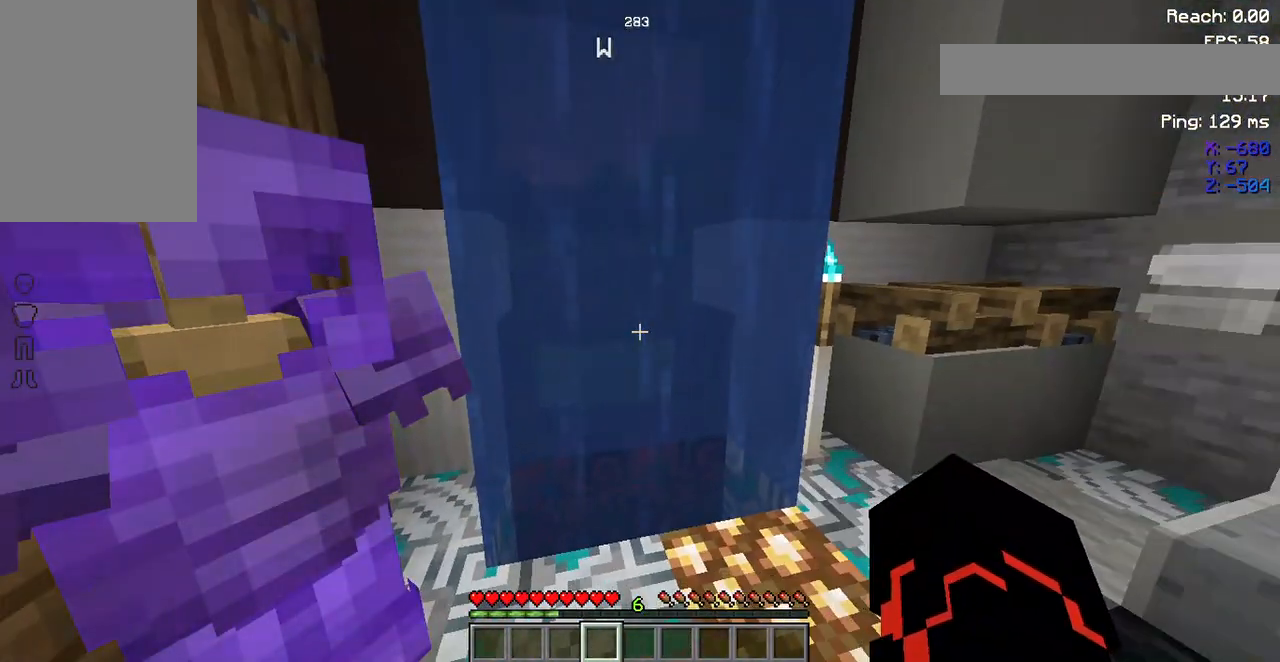
{"keys": [], "mouse": [], "events": [[183, "w", "down"], [417, "w", "up"]]}
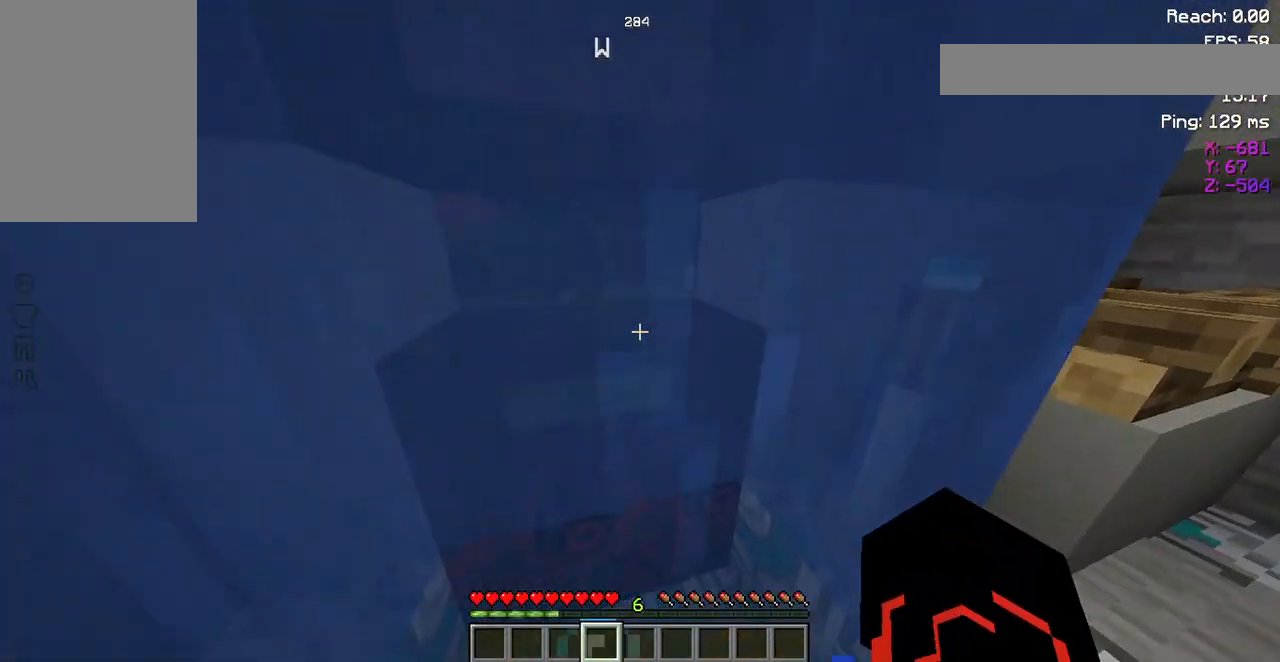
{"keys": [], "mouse": [], "events": []}
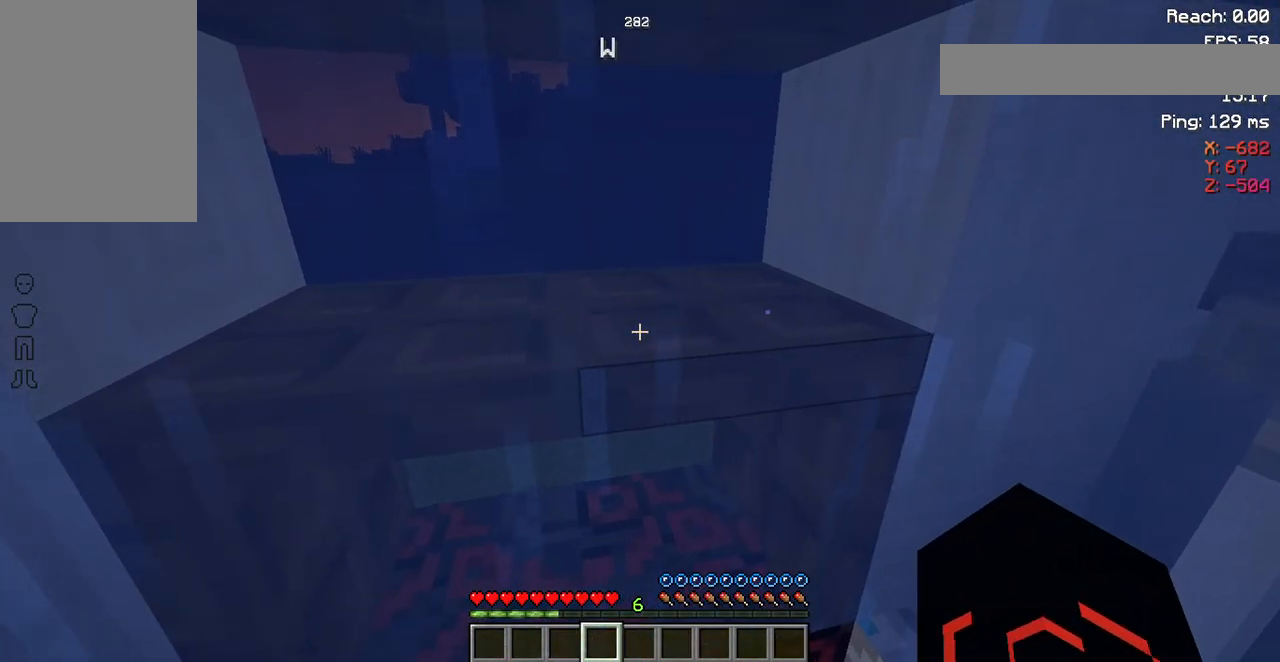
{"keys": [], "mouse": [], "events": []}
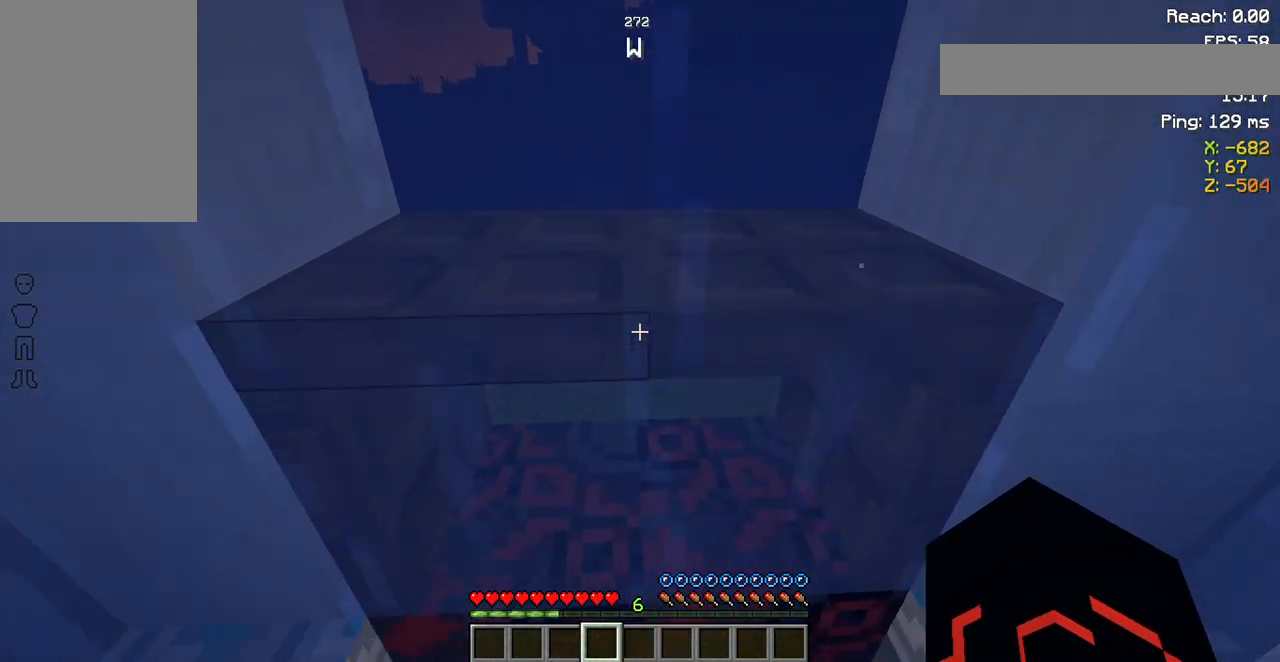
{"keys": [], "mouse": [], "events": []}
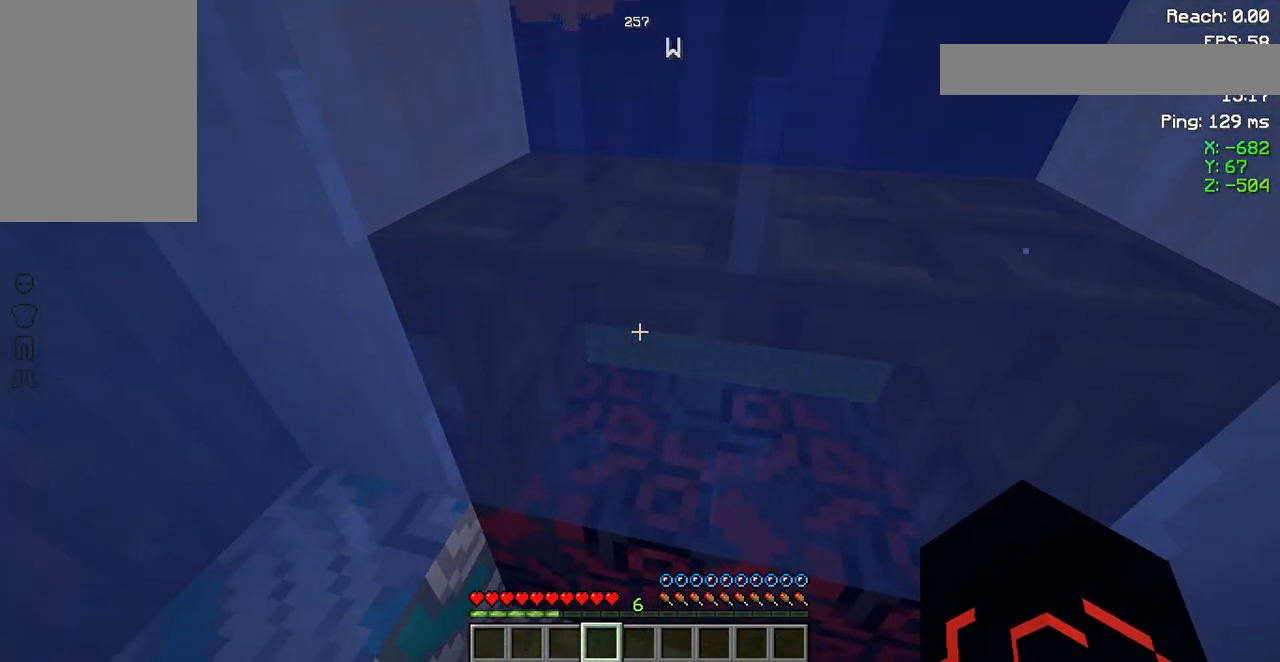
{"keys": ["w"], "mouse": [], "events": [[250, "w", "down"]]}
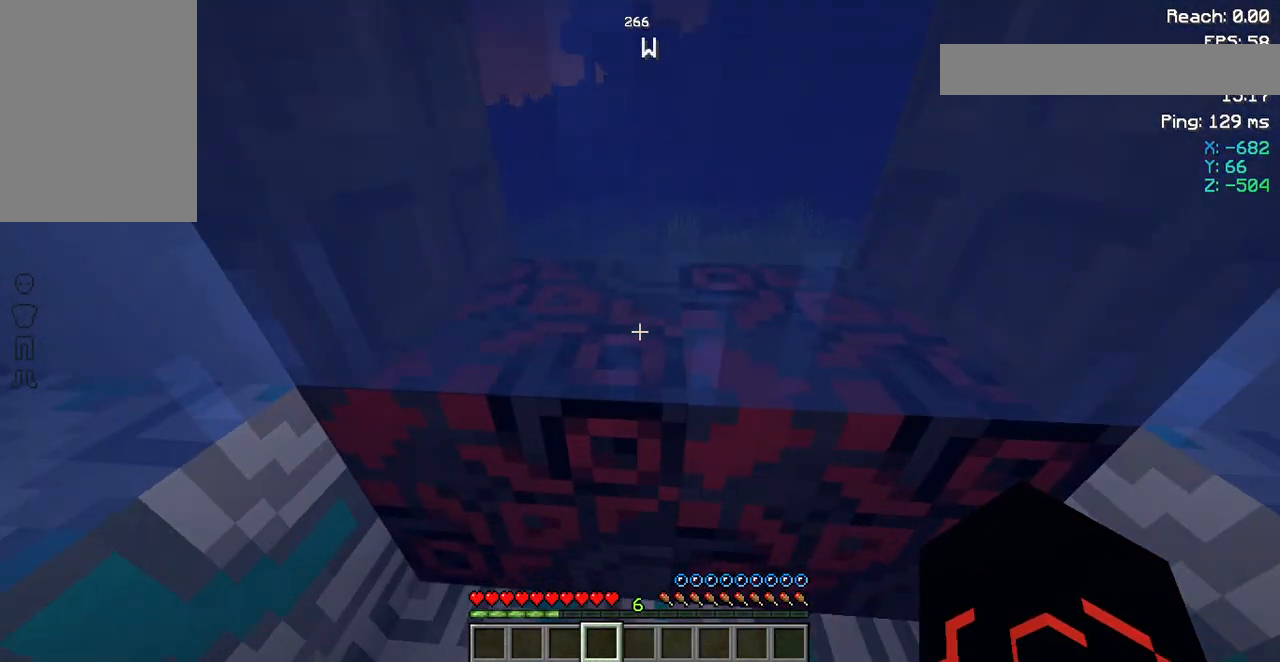
{"keys": [], "mouse": [], "events": [[50, "w", "up"]]}
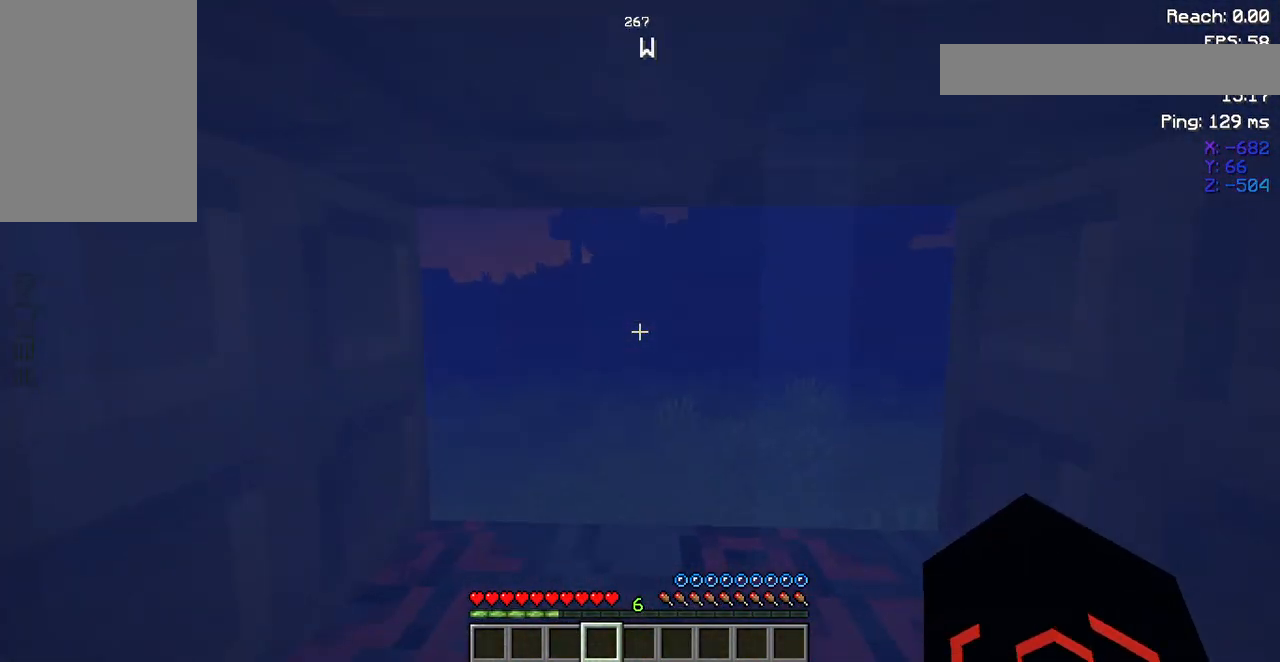
{"keys": ["s"], "mouse": [], "events": [[483, "s", "down"]]}
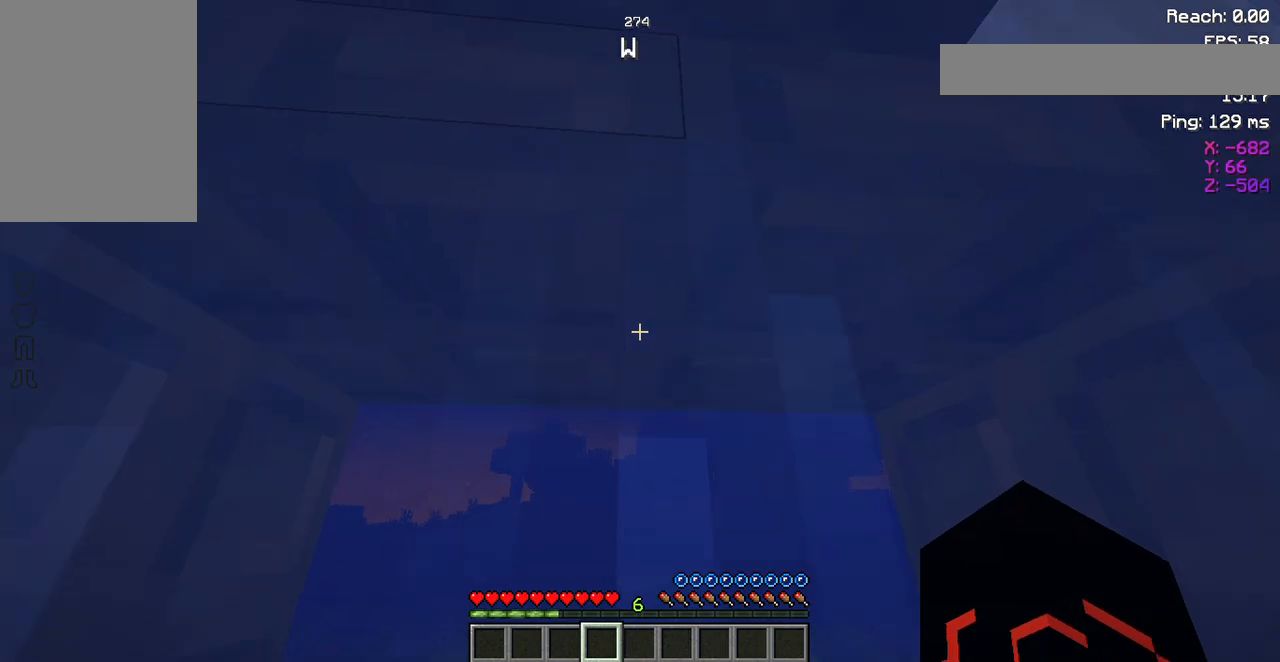
{"keys": [], "mouse": [], "events": [[117, "mouse_left", "down"], [117, "s", "up"], [250, "mouse_left", "up"], [417, "mouse_left", "down"], [483, "mouse_left", "up"]]}
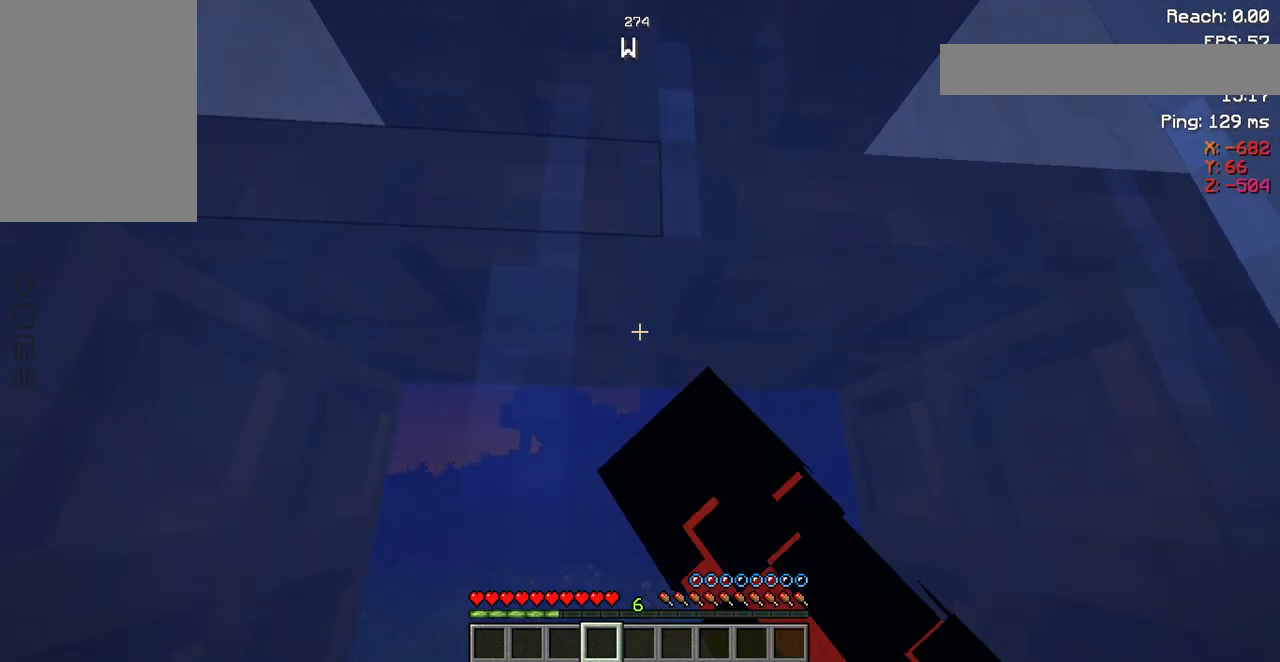
{"keys": [], "mouse": [], "events": [[117, "mouse_left", "down"], [217, "mouse_left", "up"]]}
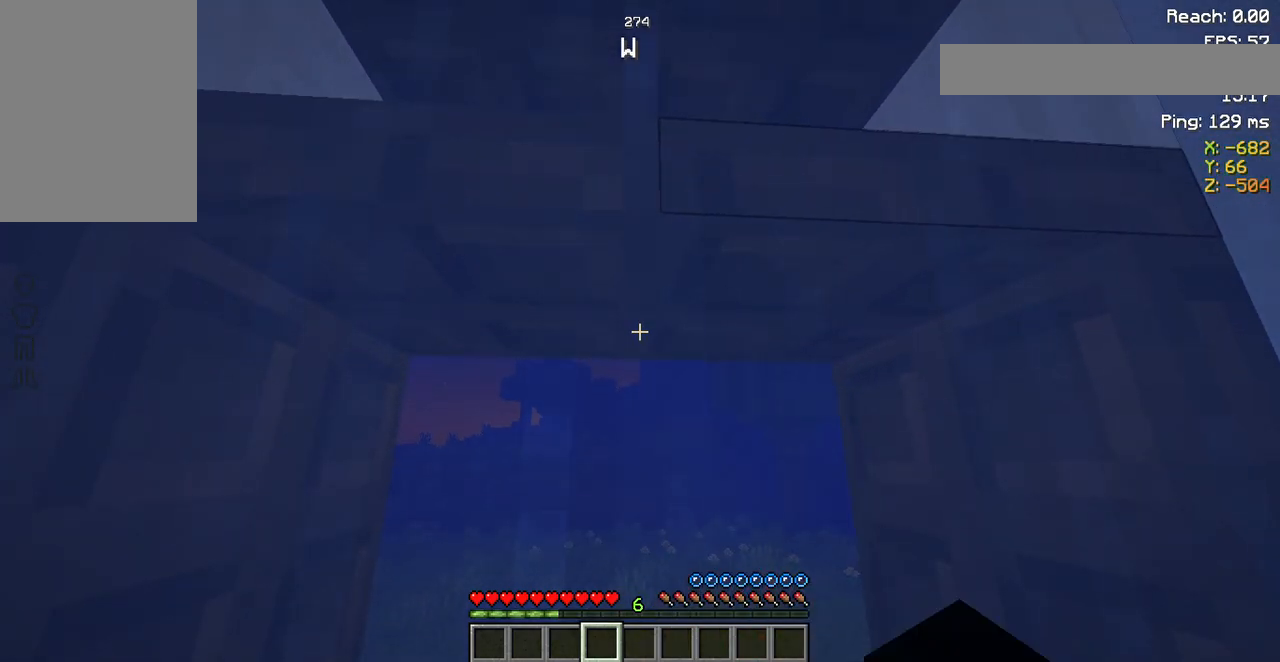
{"keys": [], "mouse": ["left"], "events": [[17, "mouse_left", "down"], [83, "mouse_left", "up"], [417, "mouse_left", "down"]]}
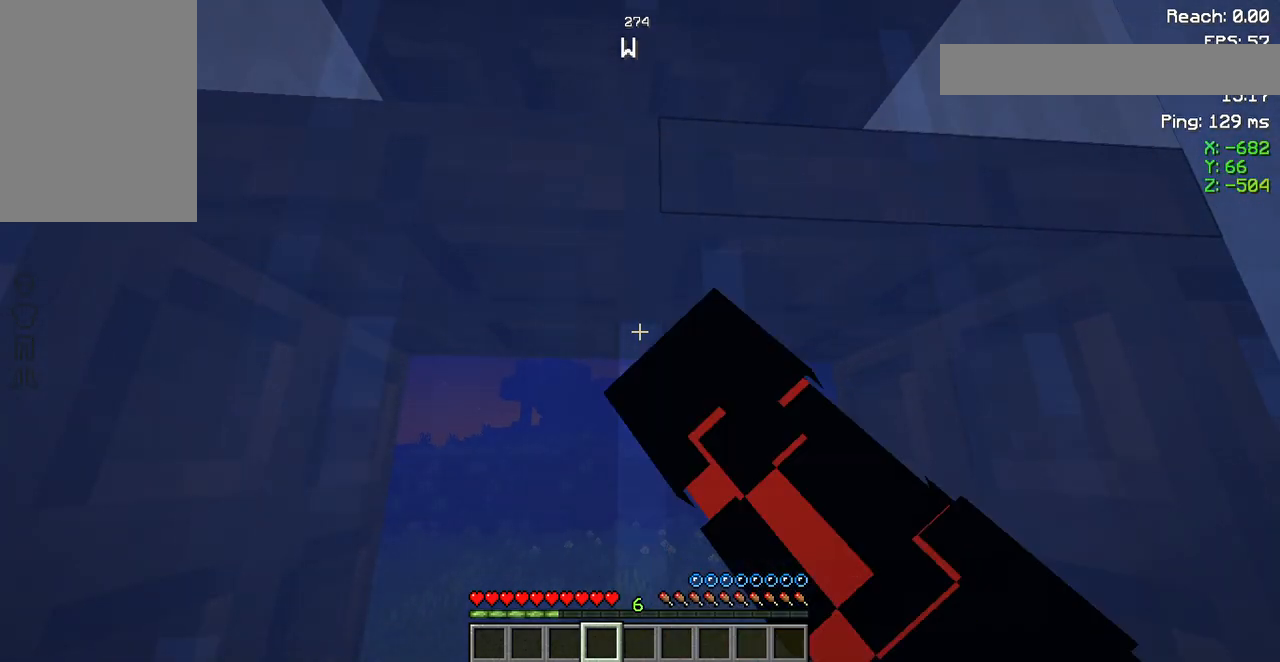
{"keys": ["s"], "mouse": ["left"], "events": [[17, "mouse_left", "up"], [217, "mouse_left", "down"], [317, "mouse_left", "up"], [417, "s", "down"], [450, "mouse_left", "down"]]}
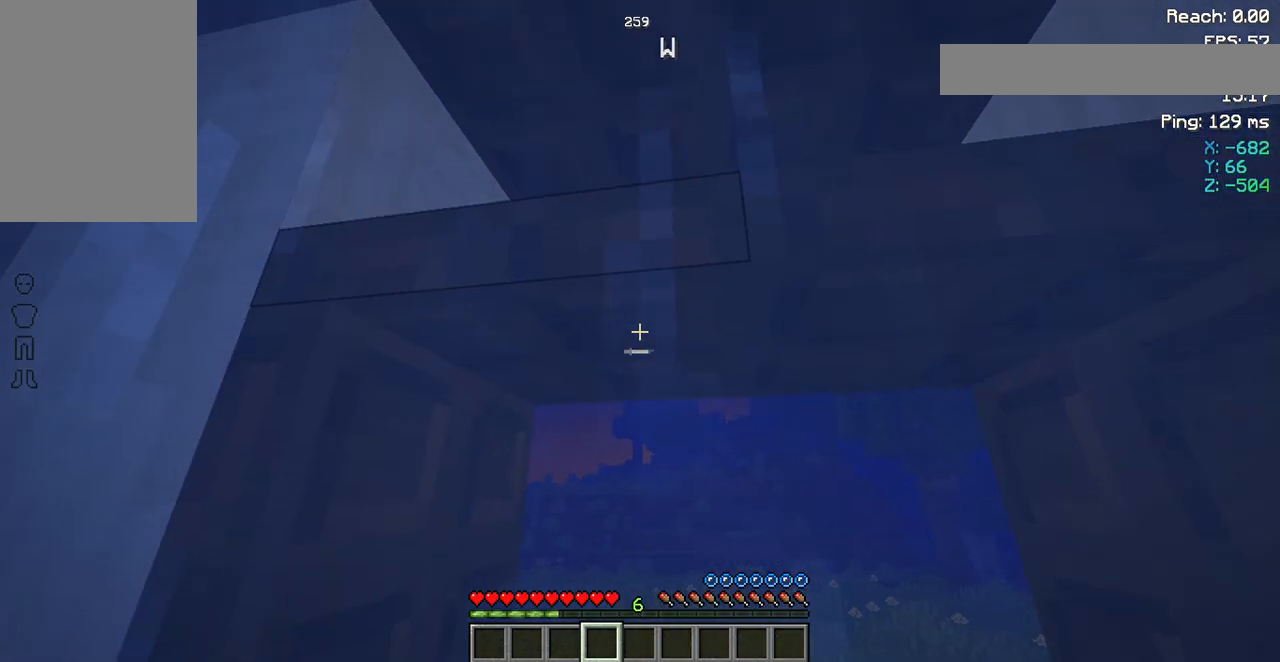
{"keys": ["s"], "mouse": [], "events": [[50, "mouse_left", "up"], [150, "mouse_left", "down"], [317, "mouse_left", "up"]]}
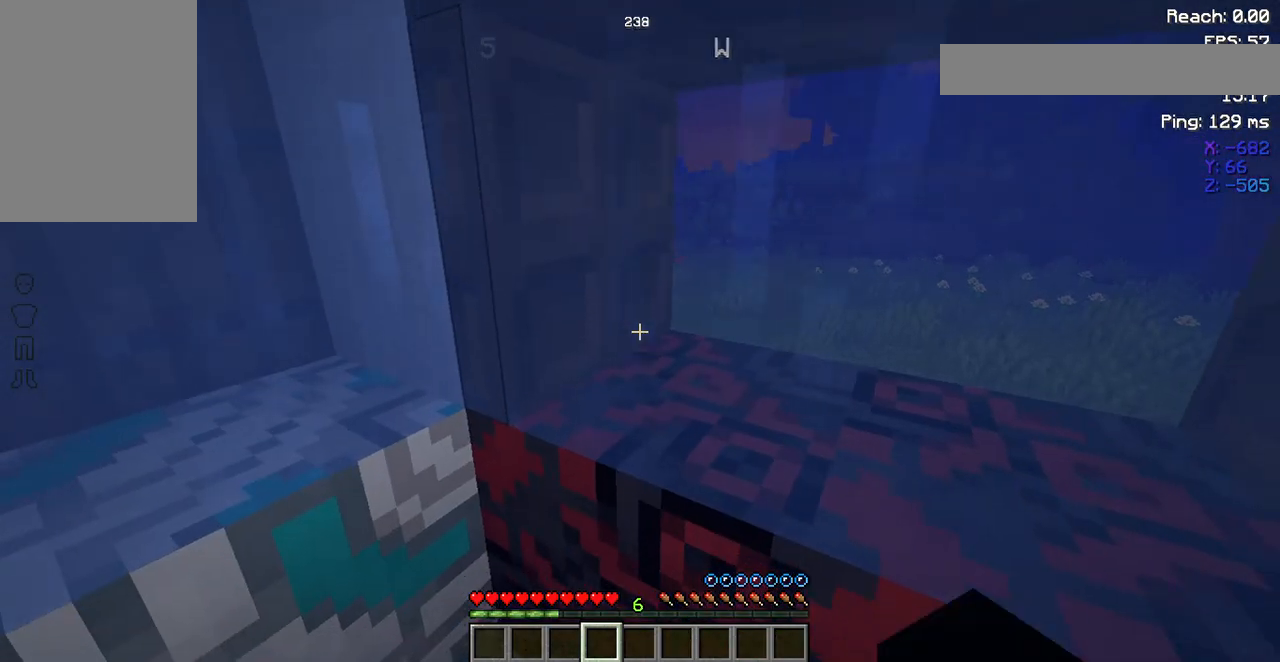
{"keys": ["s"], "mouse": [], "events": [[83, "mouse_left", "down"], [250, "mouse_left", "up"]]}
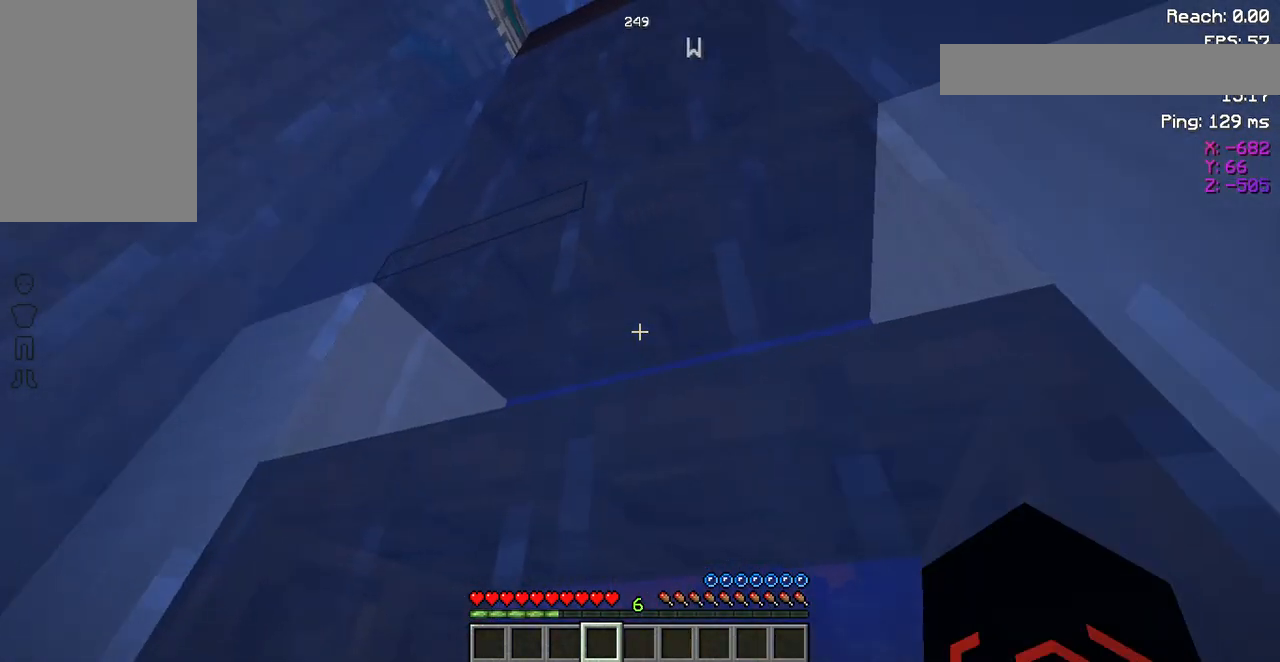
{"keys": ["space"], "mouse": [], "events": [[83, "space", "down"], [183, "space", "up"], [217, "s", "up"], [217, "space", "down"]]}
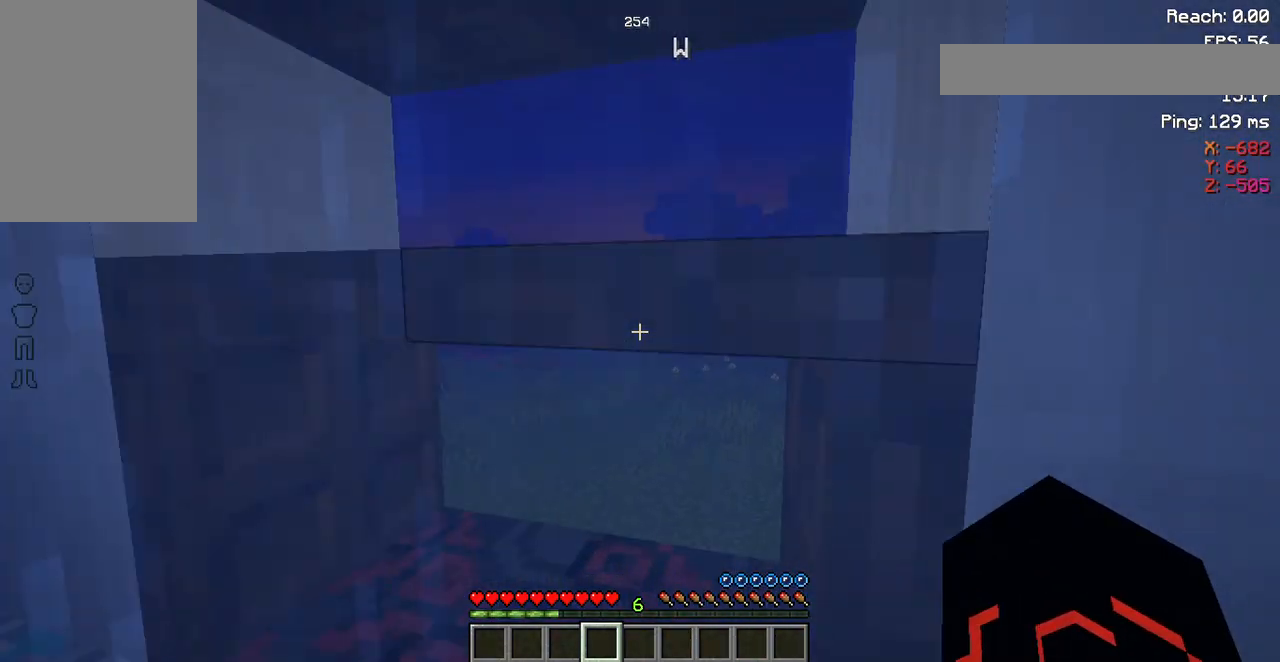
{"keys": ["space"], "mouse": [], "events": []}
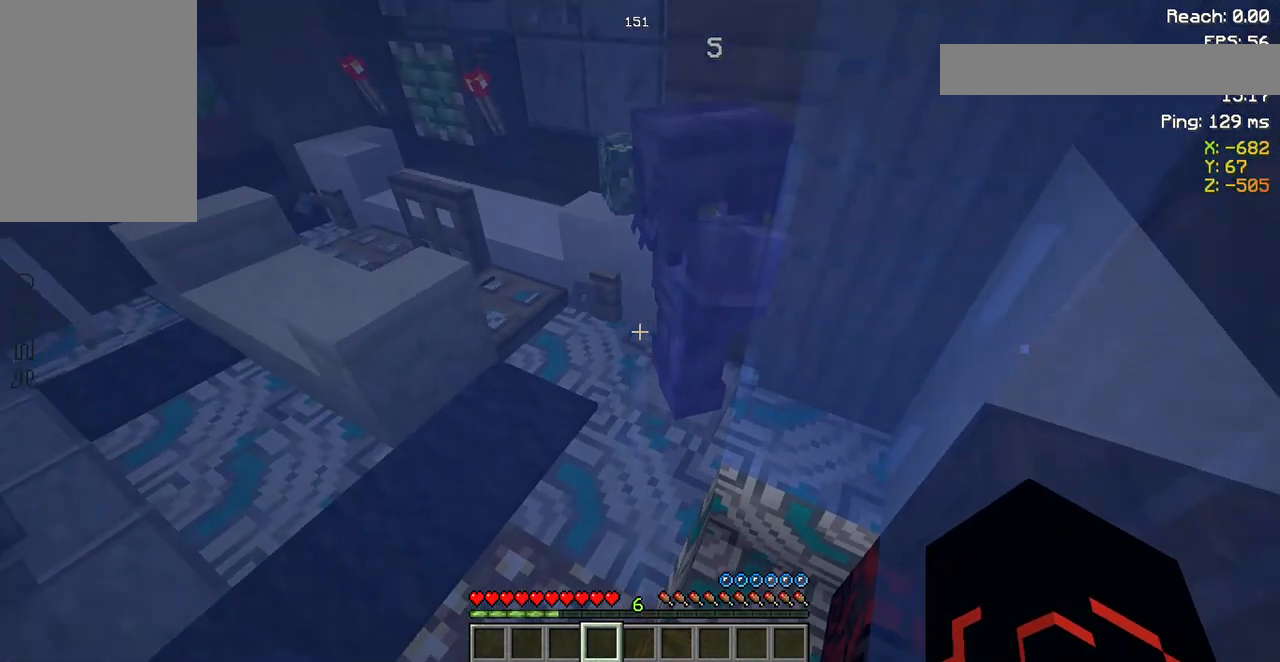
{"keys": ["a", "space", "w"], "mouse": [], "events": [[217, "a", "down"], [217, "w", "down"]]}
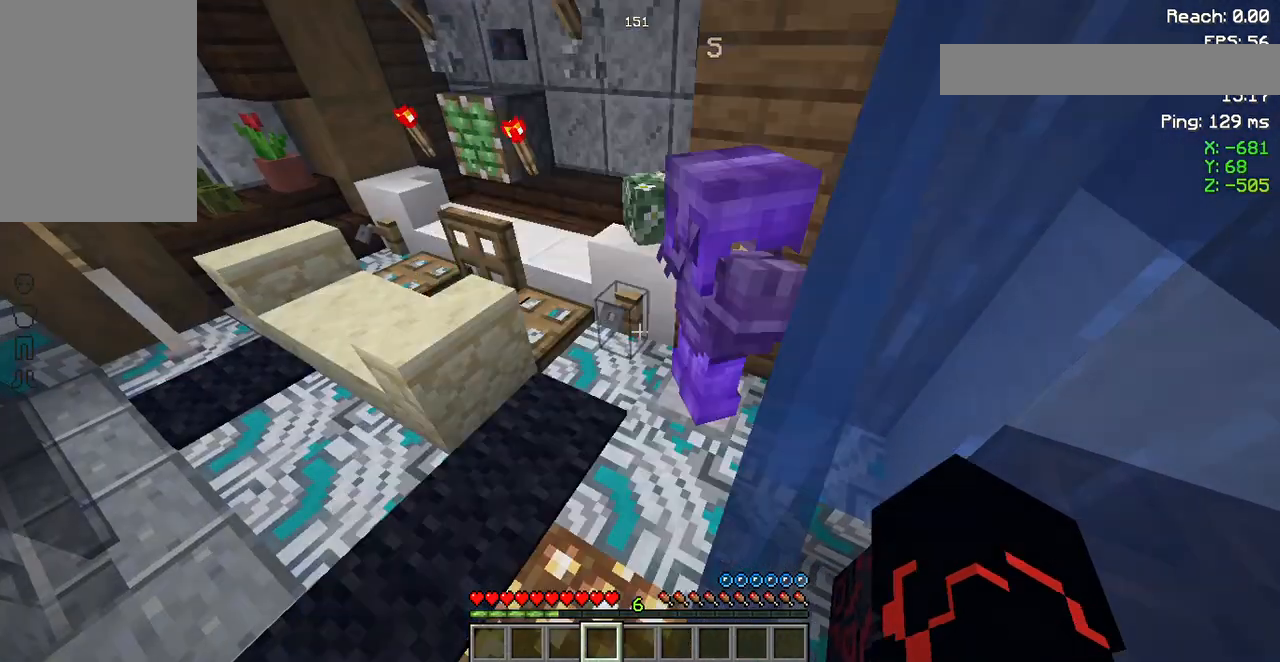
{"keys": ["a", "w"], "mouse": [], "events": [[83, "space", "up"]]}
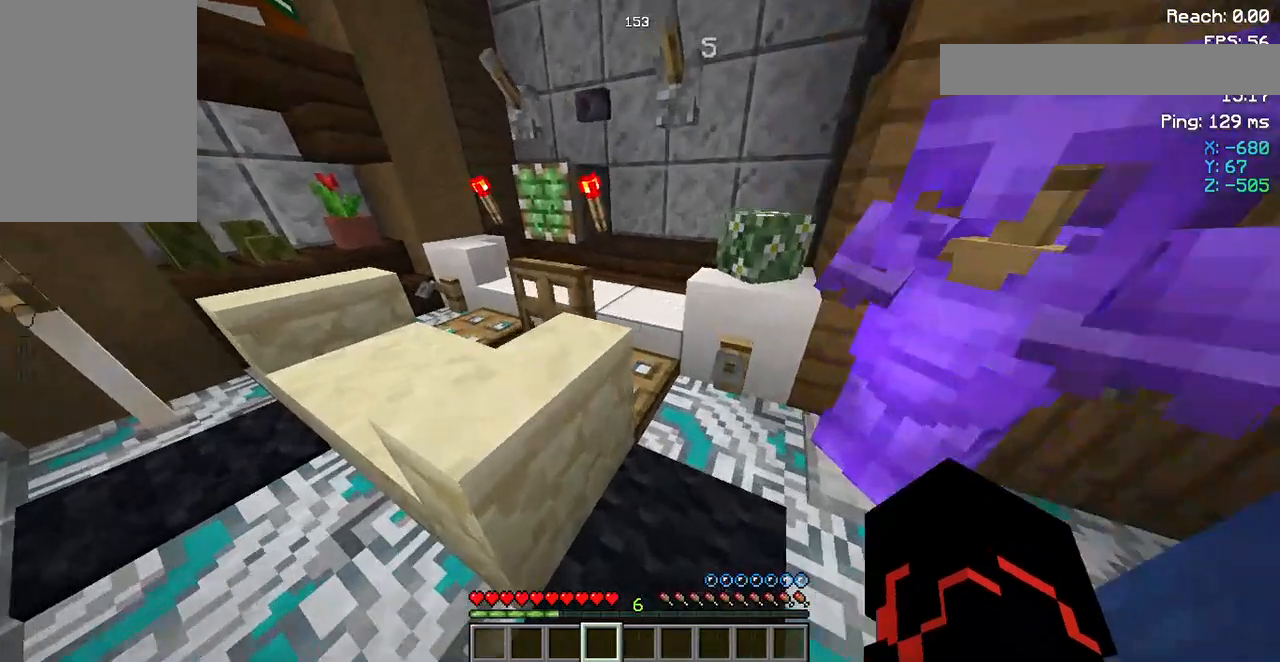
{"keys": ["a"], "mouse": [], "events": [[250, "w", "up"]]}
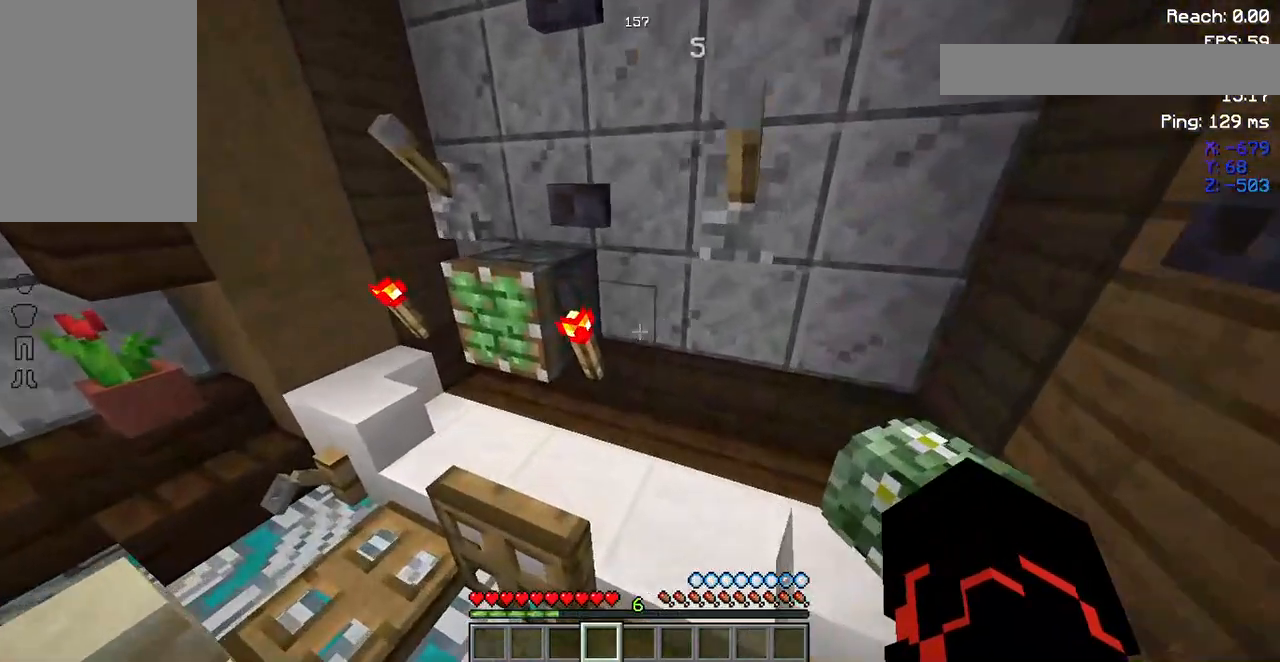
{"keys": [], "mouse": [], "events": [[350, "a", "up"]]}
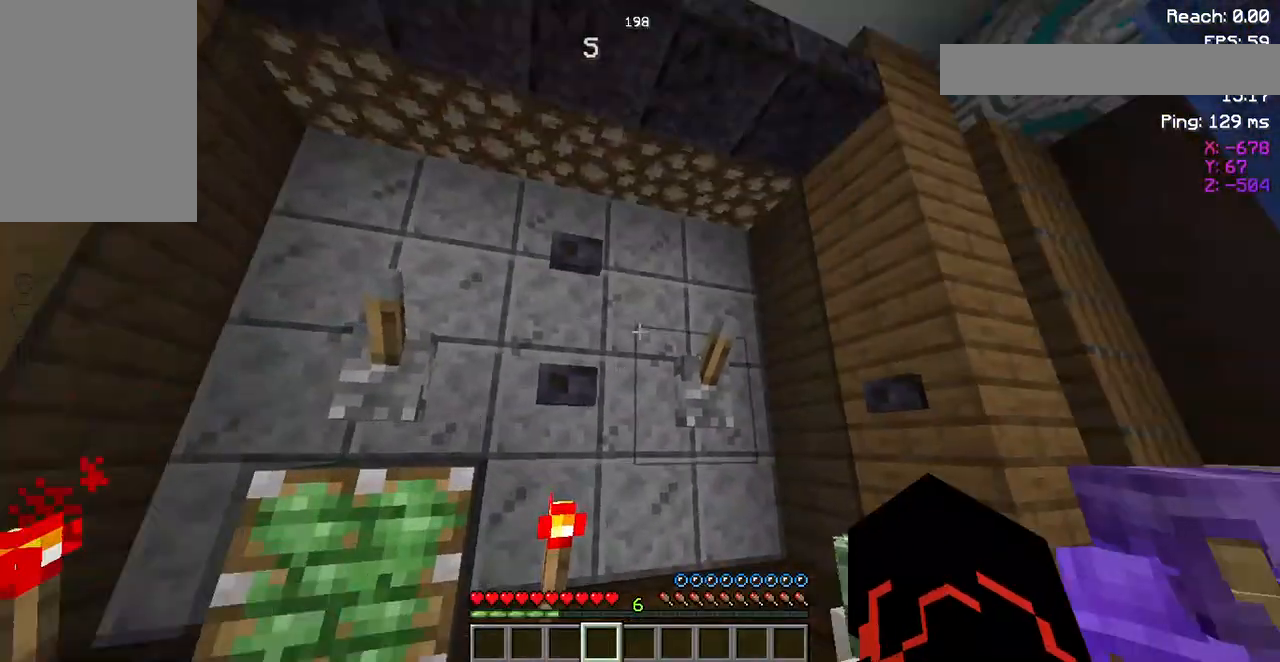
{"keys": ["d", "w"], "mouse": [], "events": [[317, "w", "down"], [483, "d", "down"]]}
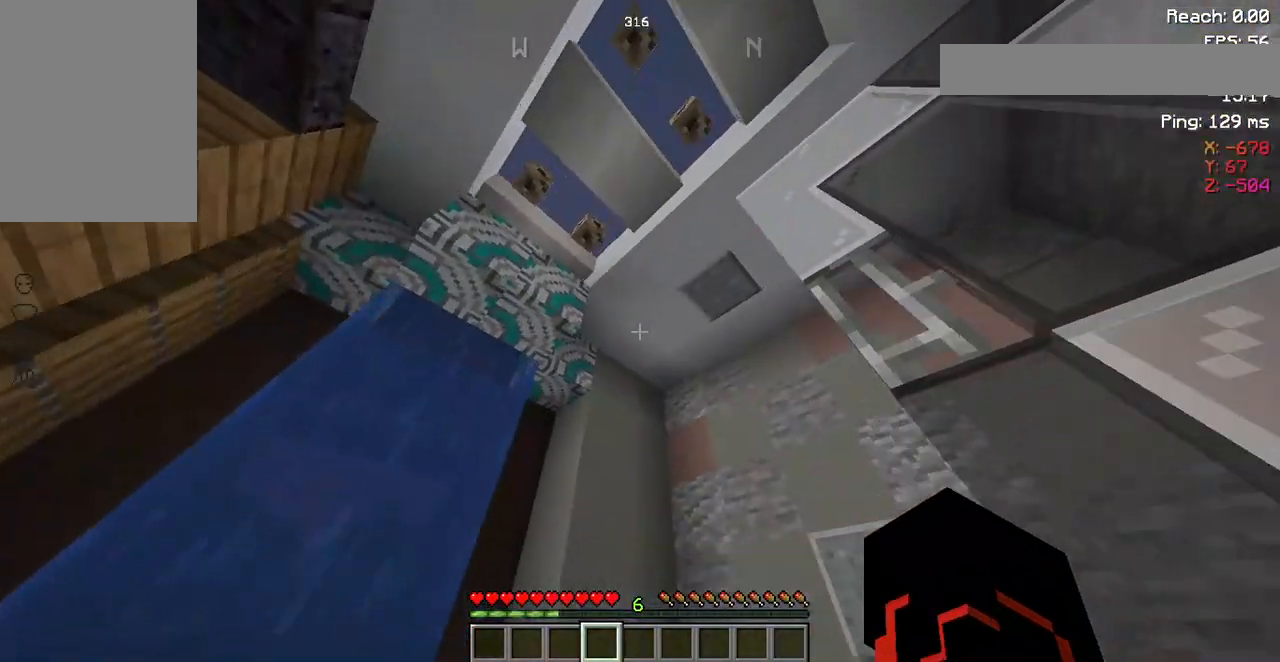
{"keys": [], "mouse": [], "events": [[150, "d", "up"], [183, "space", "down"], [217, "w", "up"], [417, "space", "up"]]}
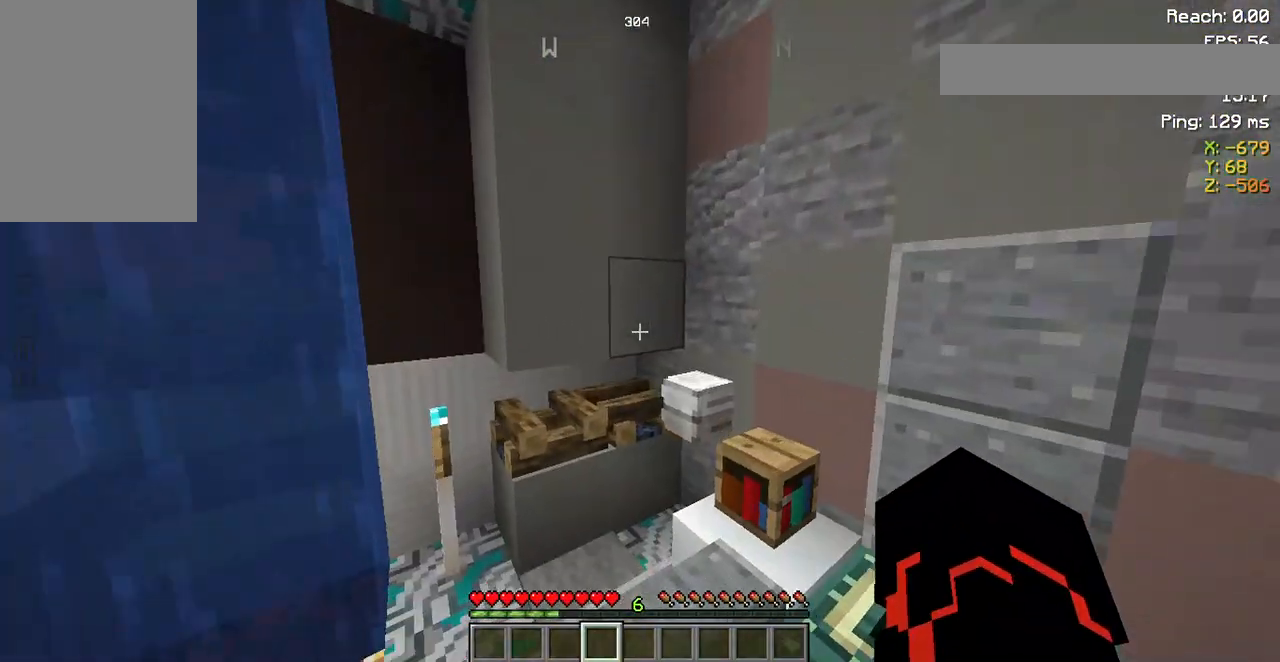
{"keys": [], "mouse": [], "events": [[50, "mouse_left", "down"], [217, "mouse_left", "up"]]}
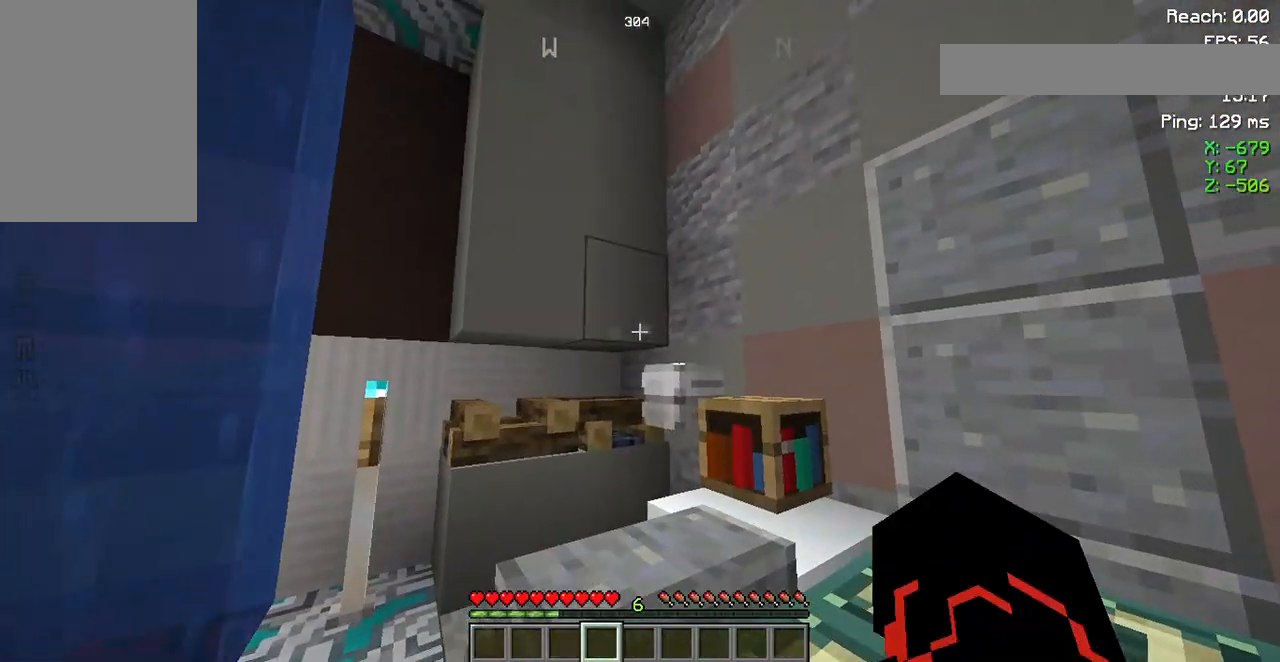
{"keys": [], "mouse": [], "events": [[50, "mouse_left", "down"], [217, "mouse_left", "up"]]}
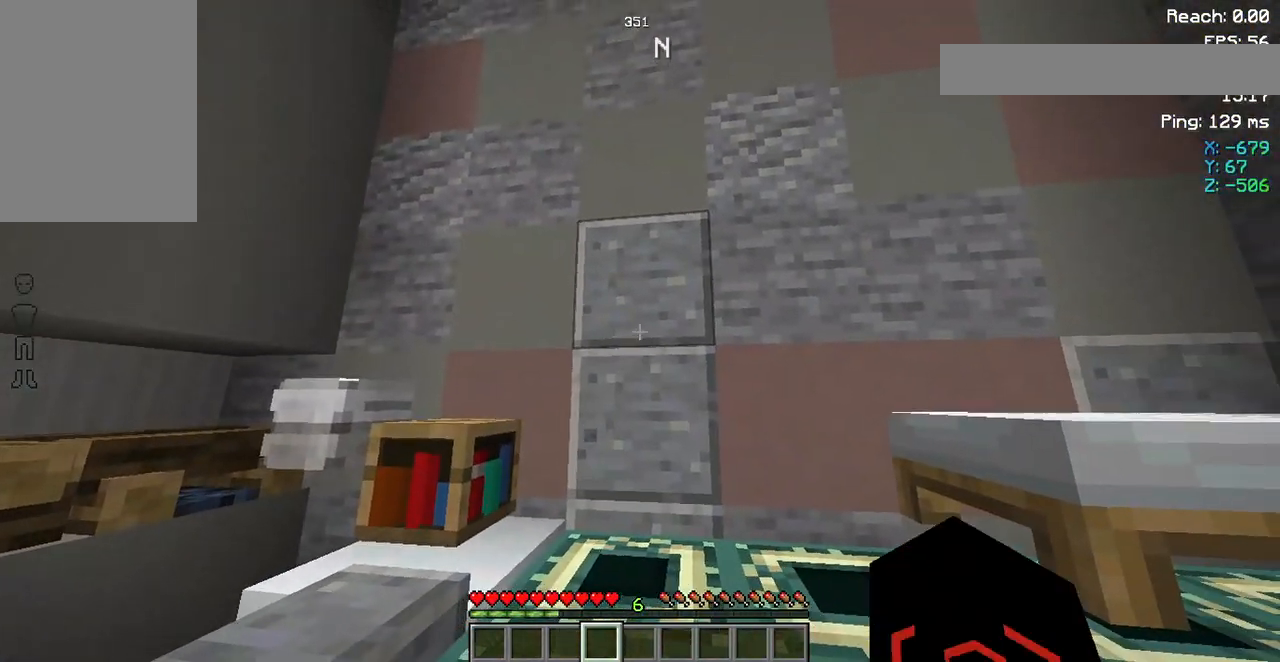
{"keys": [], "mouse": ["left"], "events": [[17, "mouse_left", "down"], [117, "mouse_left", "up"], [417, "mouse_left", "down"]]}
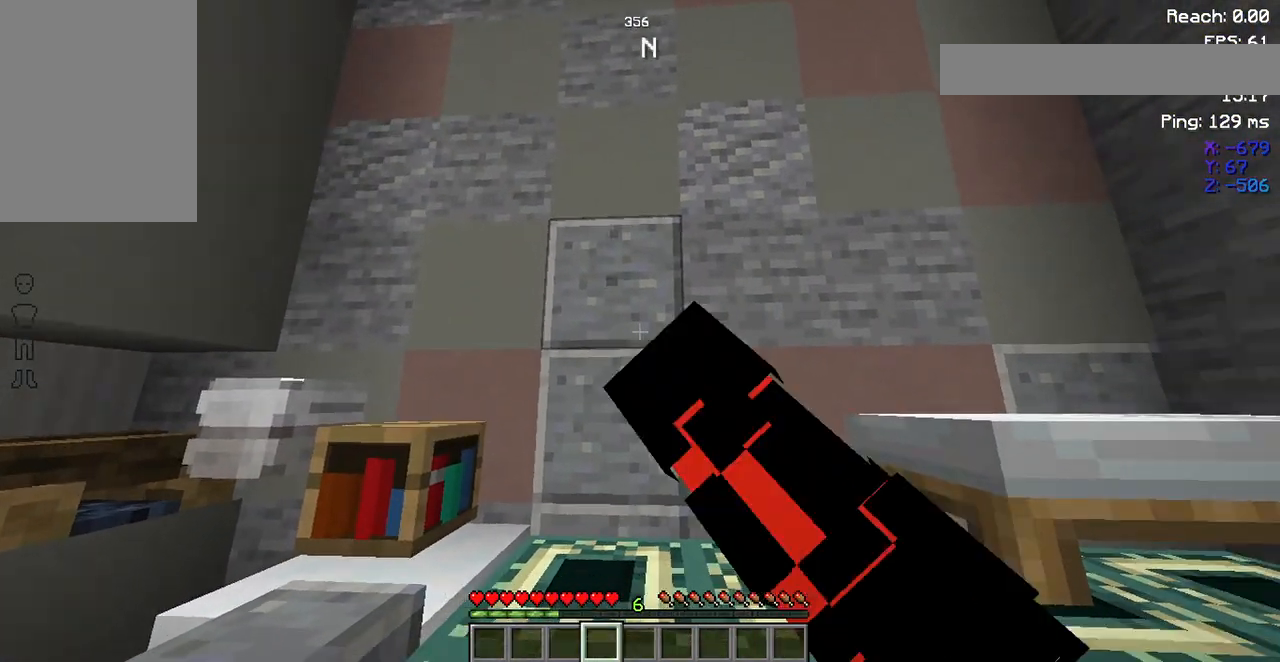
{"keys": [], "mouse": ["left"], "events": [[17, "mouse_left", "up"], [417, "mouse_left", "down"]]}